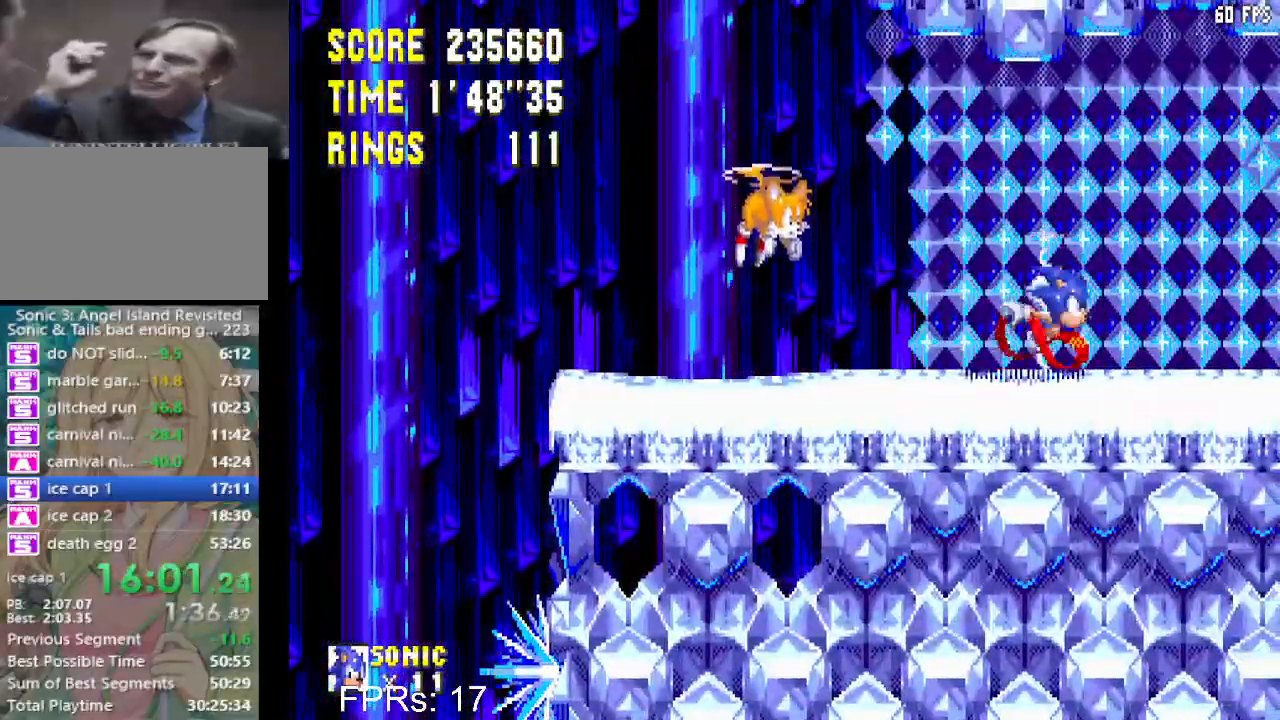
Gameplay with a controller (PlayStation layout); each line is a JSON object with the inputs held at the frame after it. "events" lists button and stick changes between this image and that frame as [ms after this image, input, new state], when the widget could be followed in between. Not read: L3 R3.
{"buttons": ["DPAD_RIGHT"], "left_stick": "center", "right_stick": "center", "events": []}
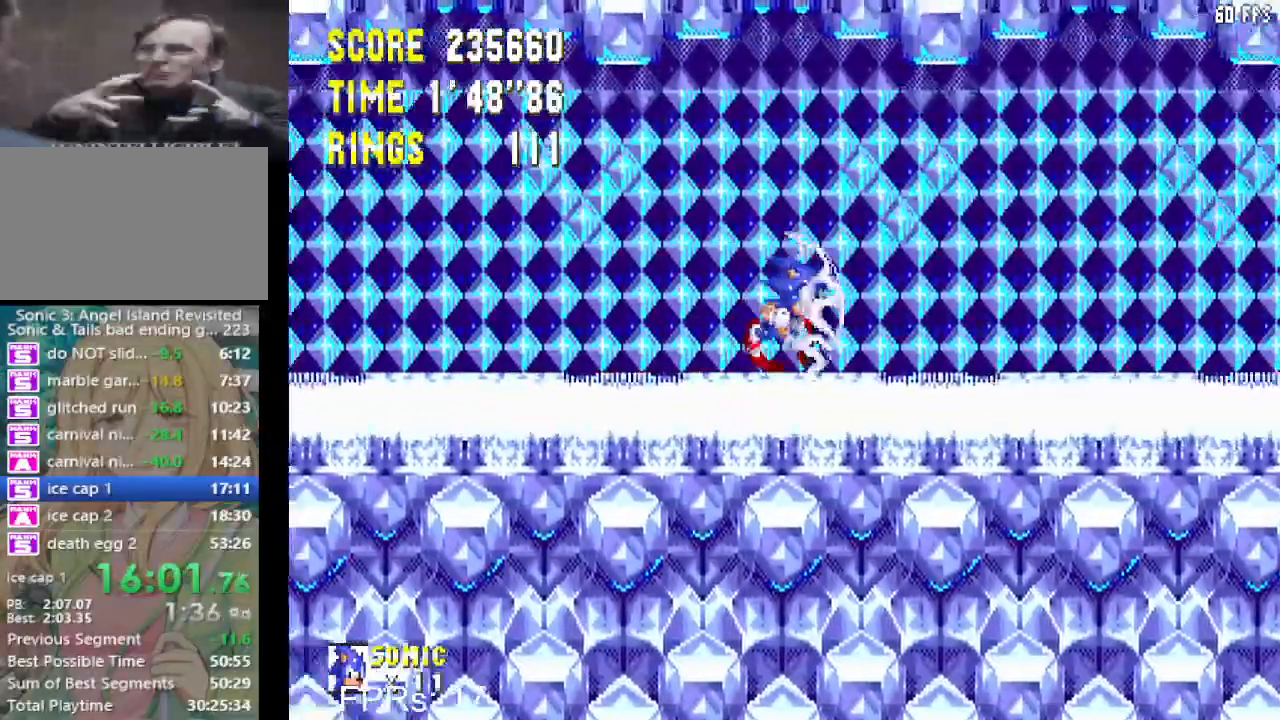
{"buttons": ["DPAD_RIGHT"], "left_stick": "center", "right_stick": "center", "events": []}
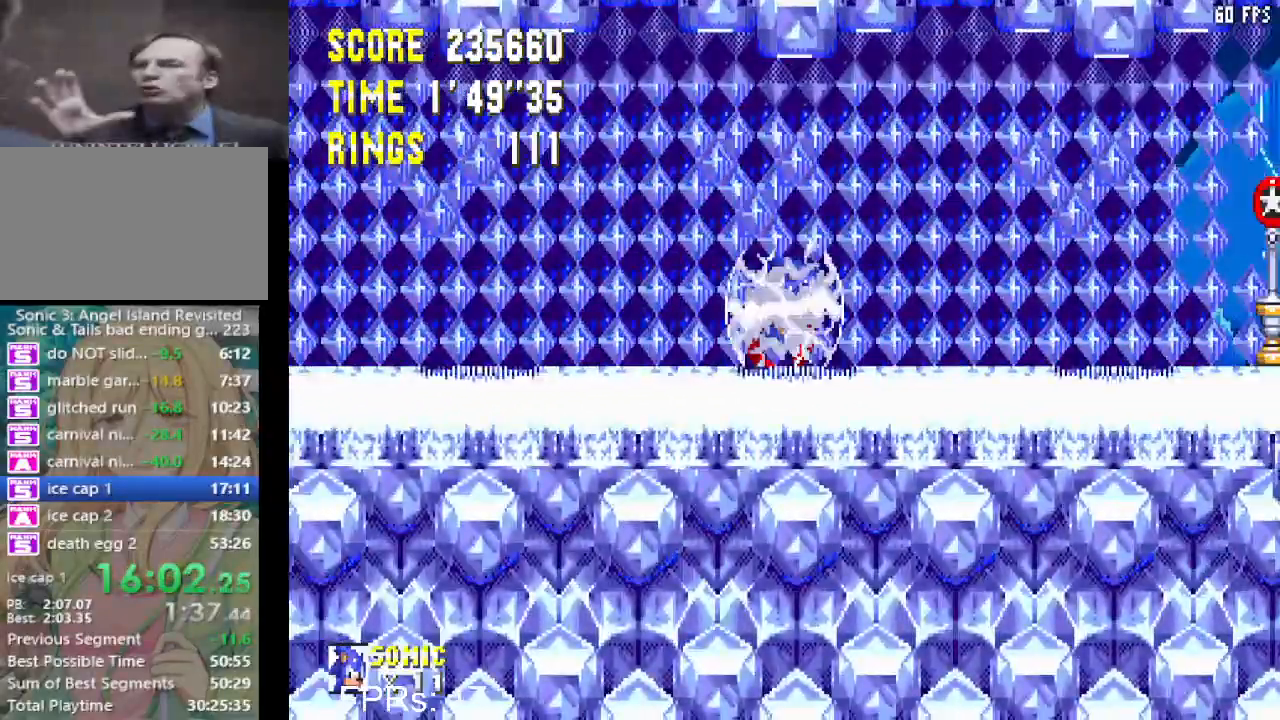
{"buttons": ["DPAD_RIGHT"], "left_stick": "center", "right_stick": "center", "events": []}
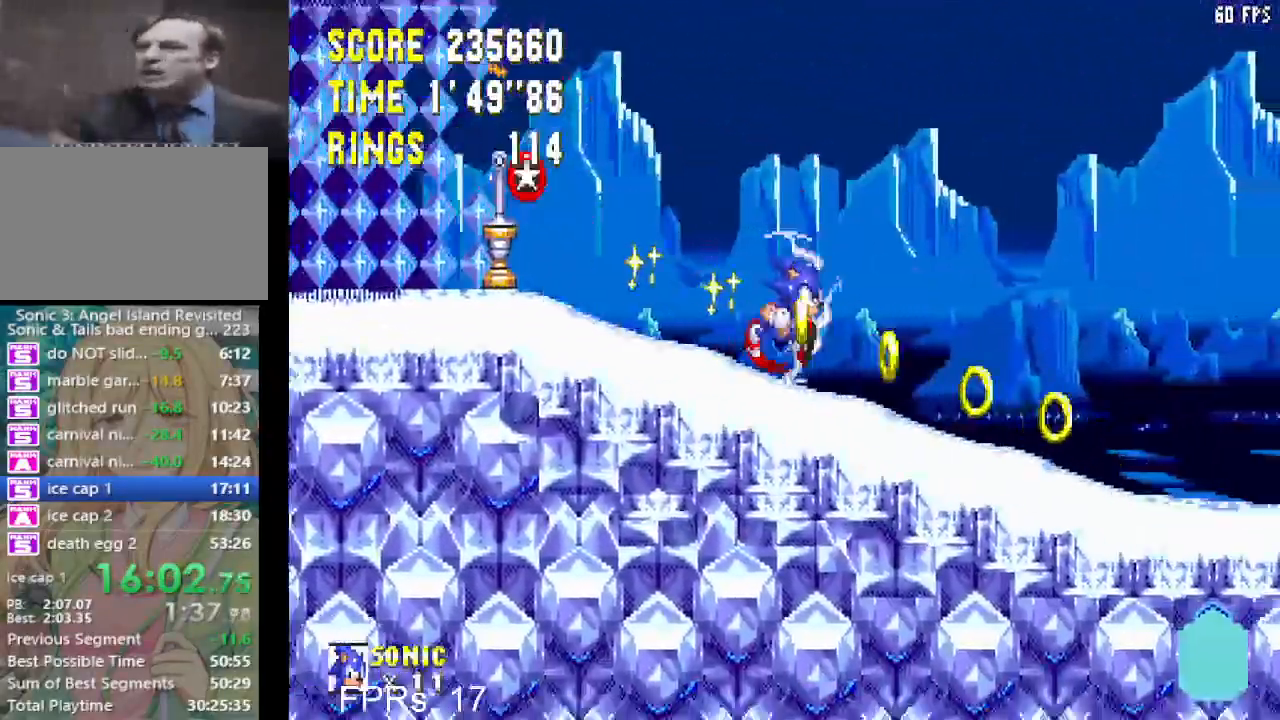
{"buttons": ["DPAD_RIGHT"], "left_stick": "center", "right_stick": "center", "events": []}
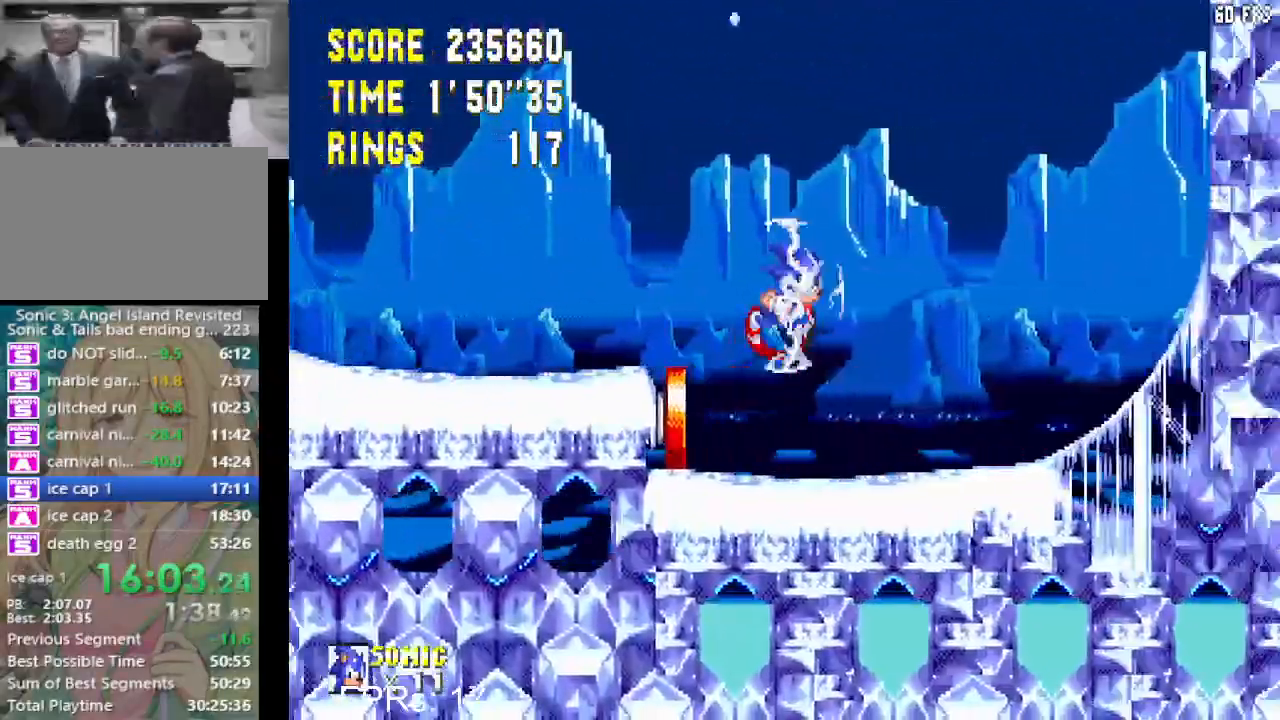
{"buttons": ["DPAD_RIGHT"], "left_stick": "center", "right_stick": "center", "events": []}
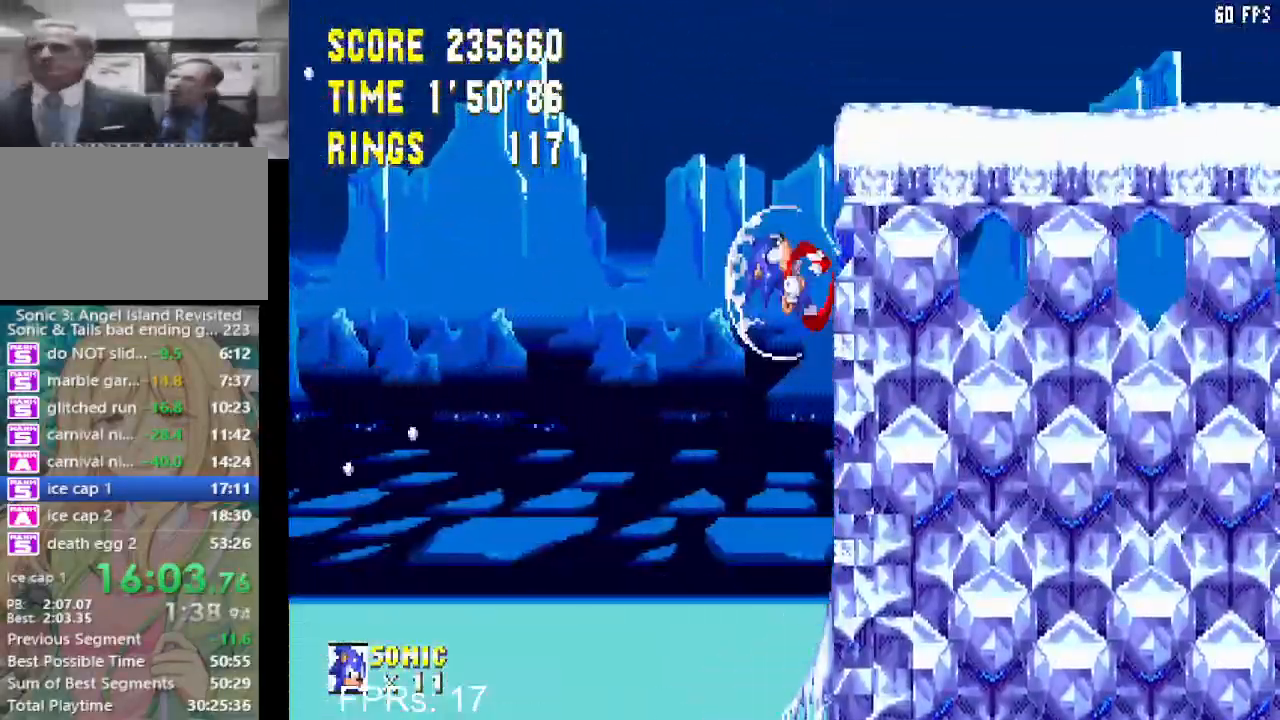
{"buttons": ["DPAD_RIGHT"], "left_stick": "center", "right_stick": "center", "events": []}
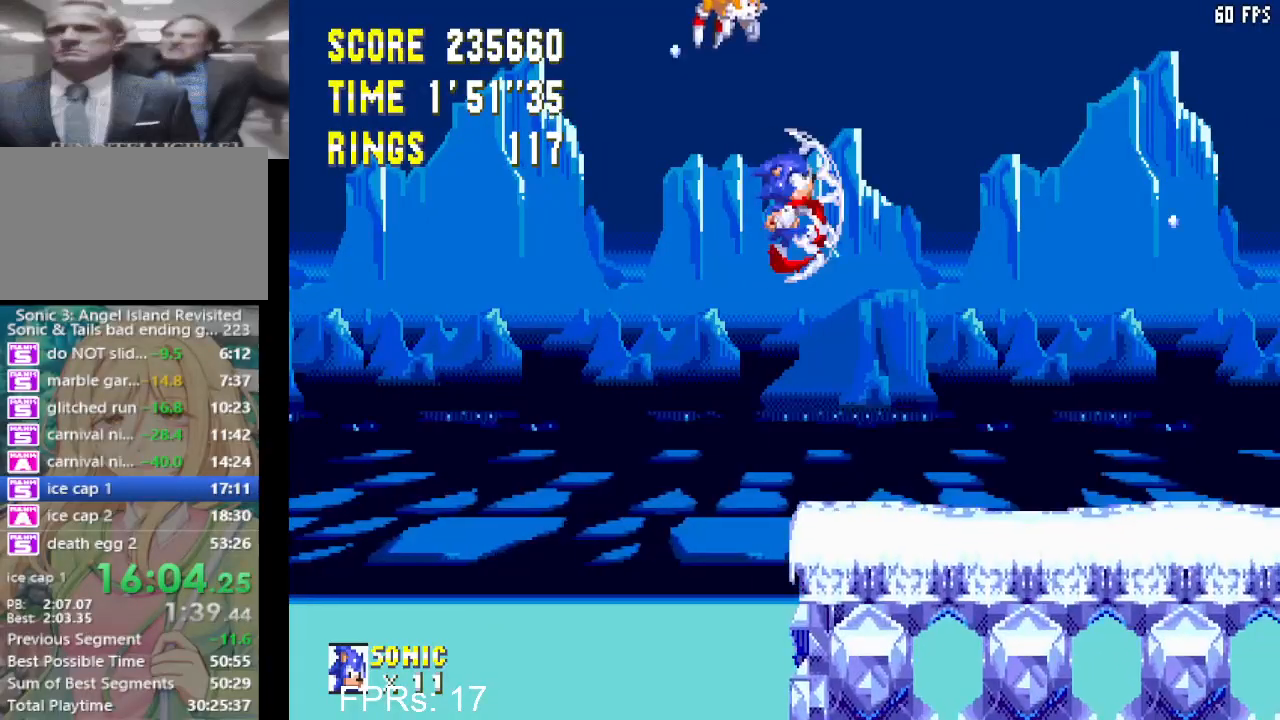
{"buttons": ["DPAD_RIGHT"], "left_stick": "center", "right_stick": "center", "events": []}
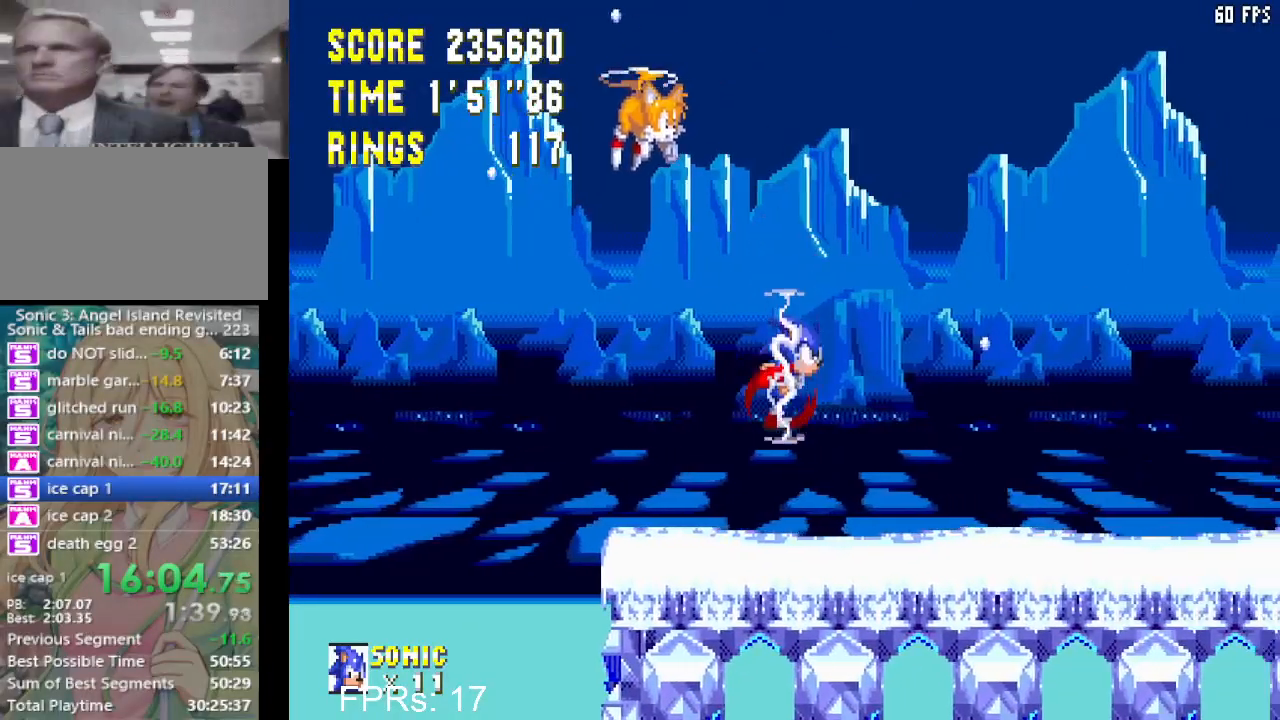
{"buttons": ["DPAD_RIGHT"], "left_stick": "center", "right_stick": "center", "events": []}
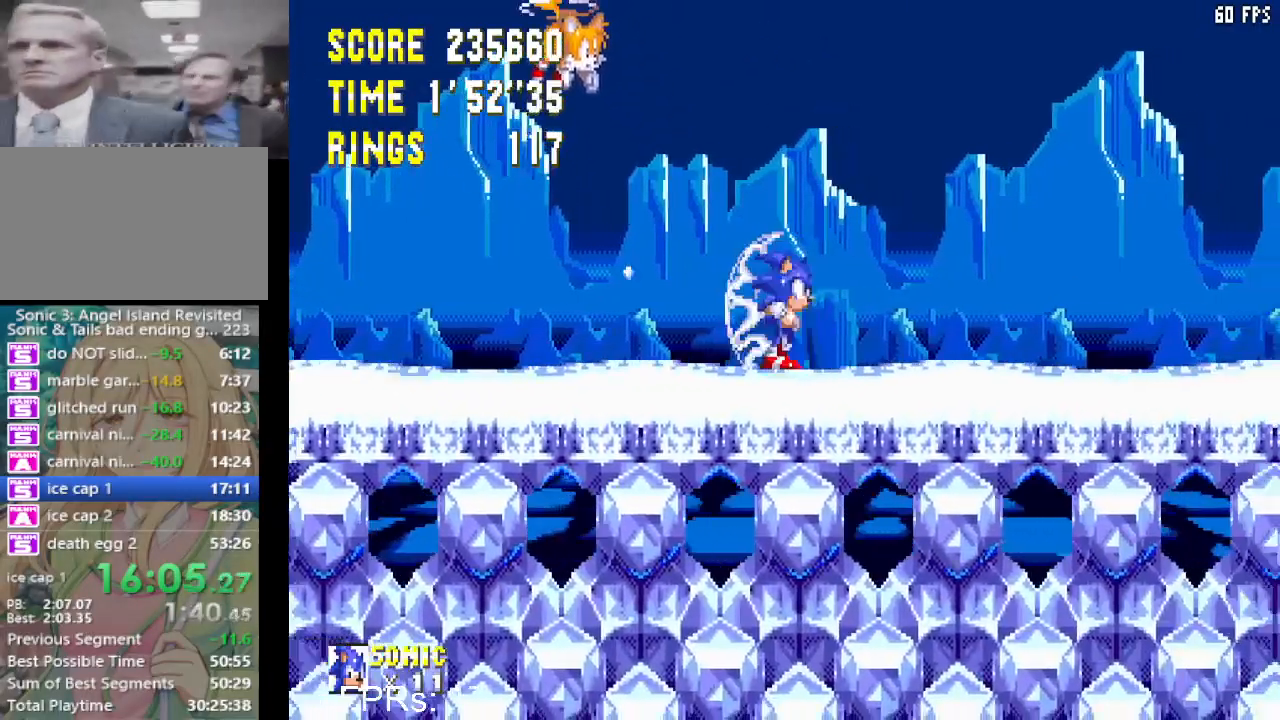
{"buttons": ["DPAD_RIGHT"], "left_stick": "center", "right_stick": "center", "events": []}
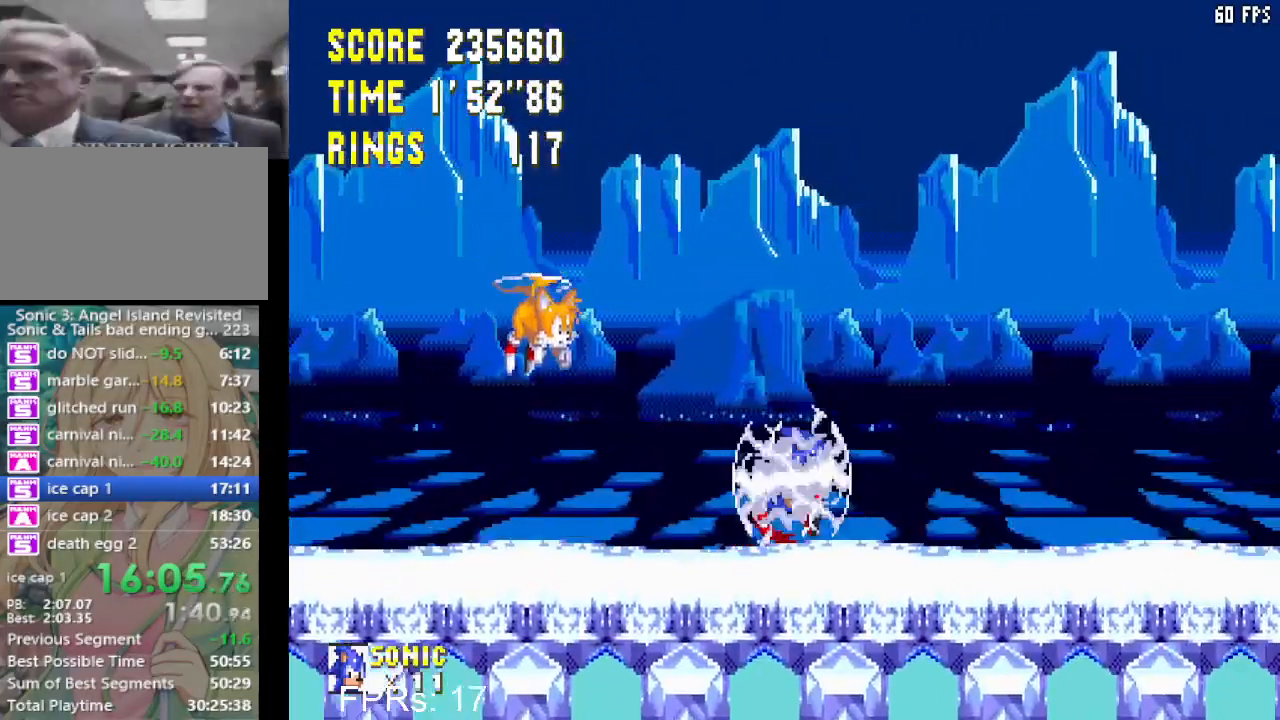
{"buttons": ["DPAD_RIGHT"], "left_stick": "center", "right_stick": "center", "events": []}
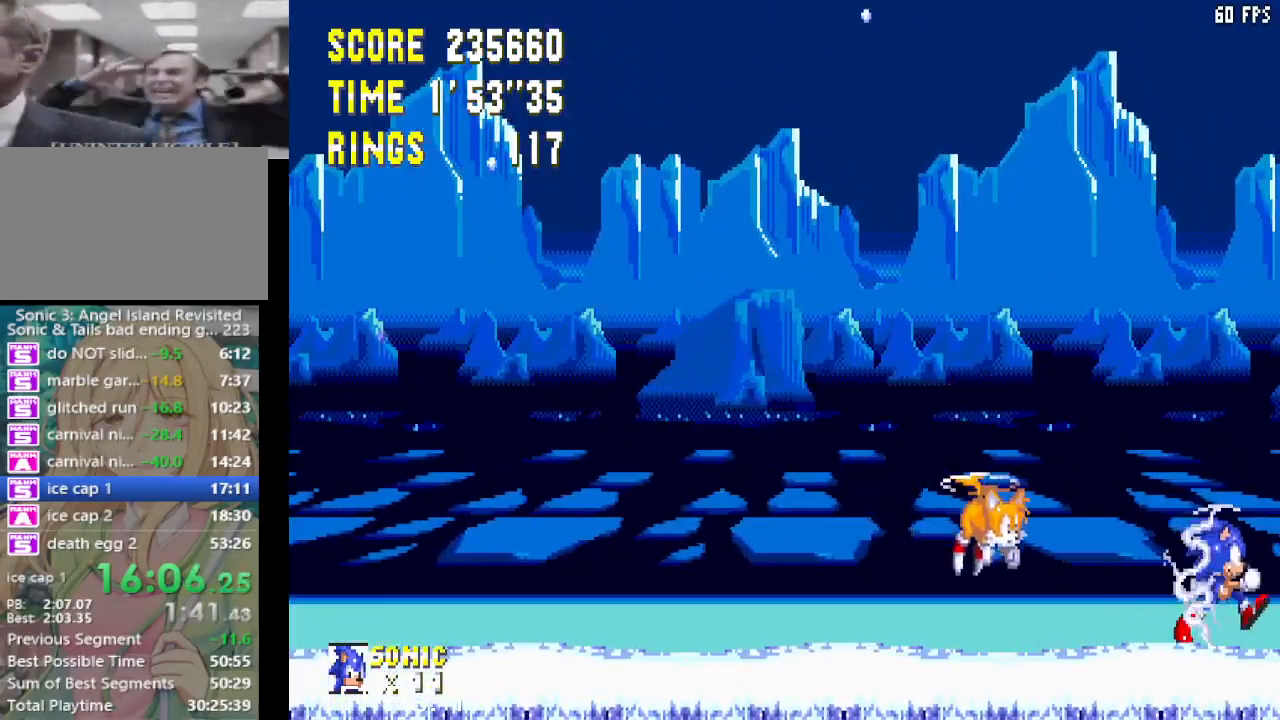
{"buttons": [], "left_stick": "center", "right_stick": "center", "events": [[217, "DPAD_RIGHT", "up"], [367, "CROSS", "down"], [417, "CROSS", "up"]]}
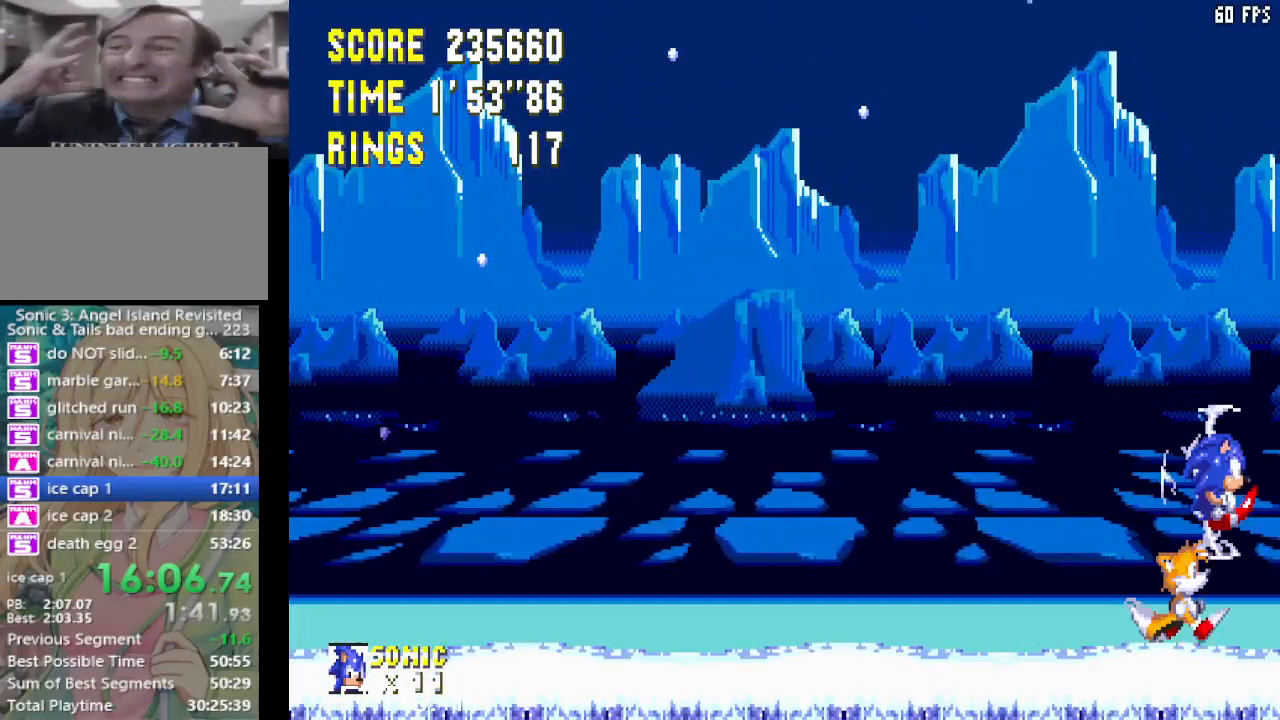
{"buttons": ["DPAD_UP"], "left_stick": "center", "right_stick": "center", "events": [[33, "DPAD_UP", "down"], [400, "CROSS", "down"], [450, "CROSS", "up"]]}
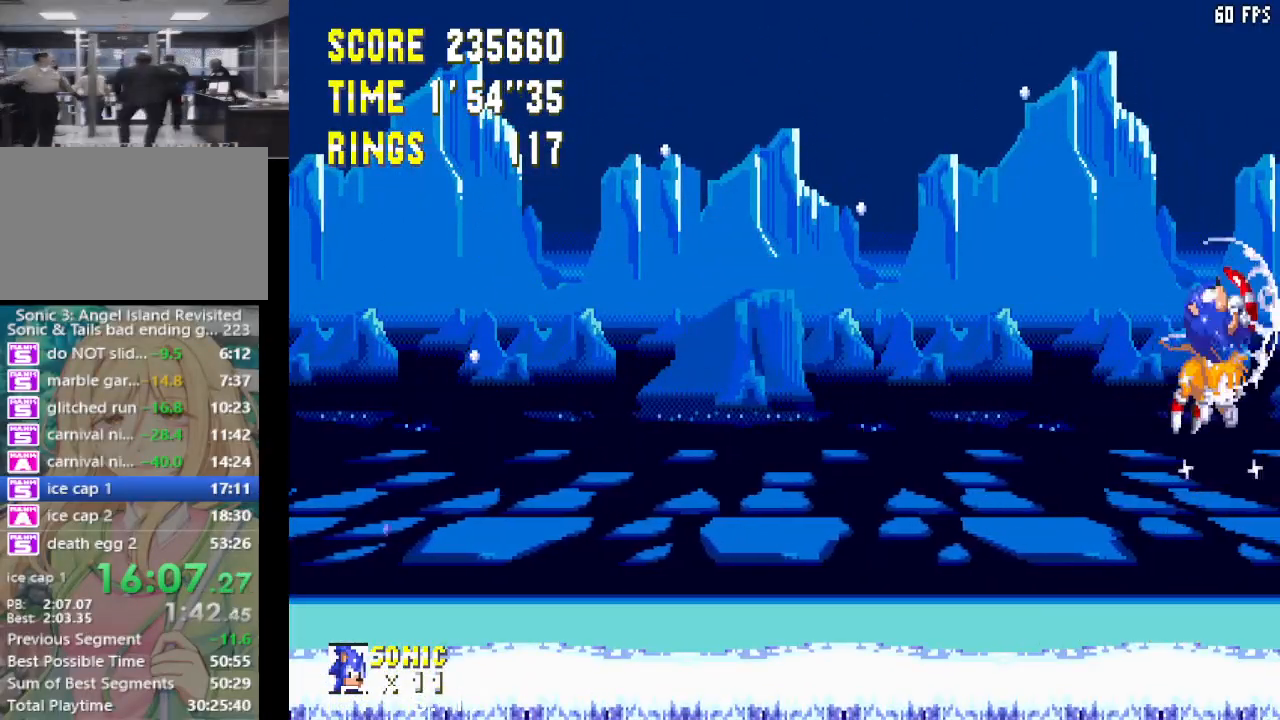
{"buttons": ["DPAD_UP"], "left_stick": "center", "right_stick": "center", "events": []}
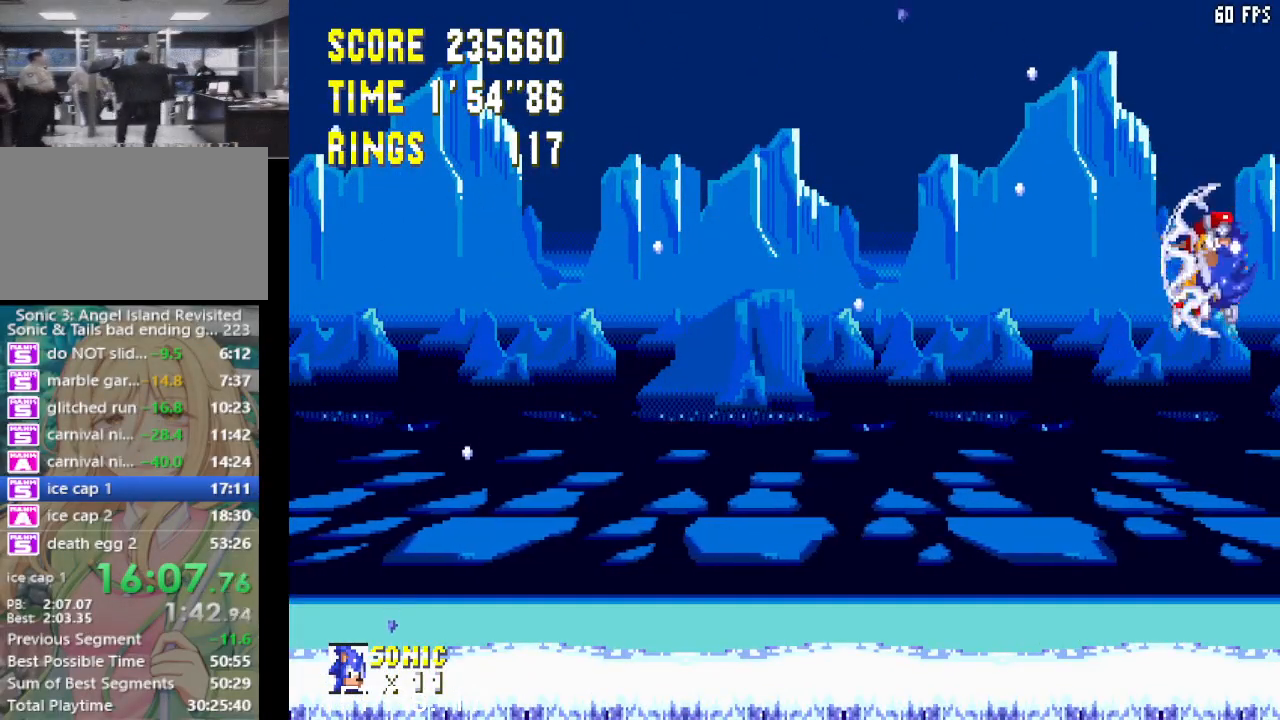
{"buttons": ["DPAD_LEFT"], "left_stick": "center", "right_stick": "center", "events": [[33, "DPAD_LEFT", "down"], [67, "DPAD_UP", "up"]]}
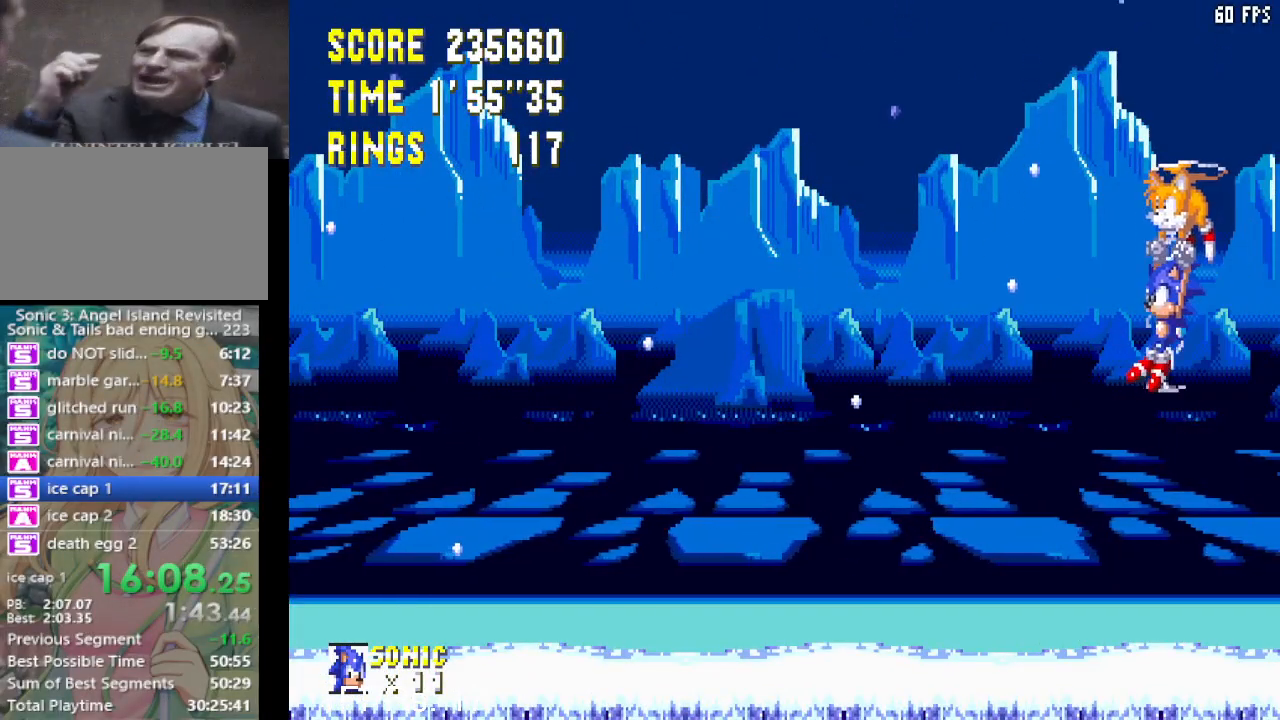
{"buttons": [], "left_stick": "center", "right_stick": "center", "events": [[50, "DPAD_LEFT", "up"], [233, "DPAD_RIGHT", "down"], [233, "DPAD_UP", "down"], [417, "DPAD_RIGHT", "up"], [467, "DPAD_UP", "up"]]}
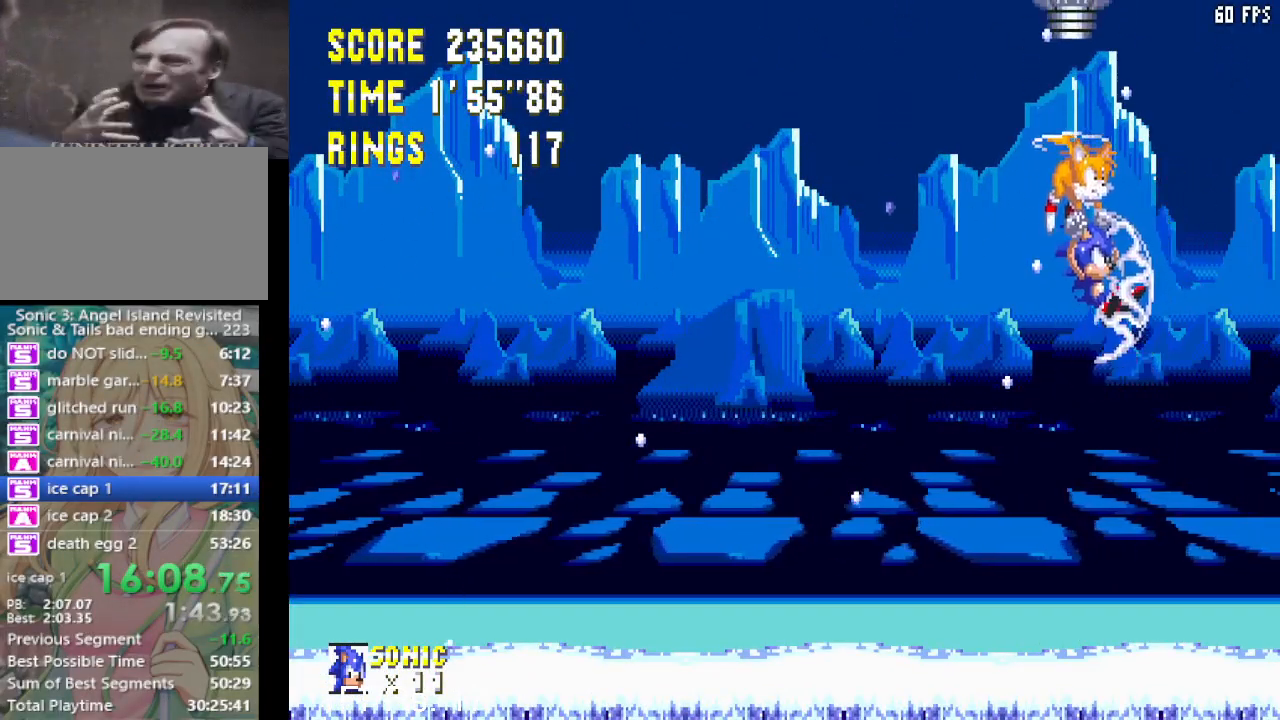
{"buttons": [], "left_stick": "center", "right_stick": "center", "events": [[167, "DPAD_UP", "down"], [433, "DPAD_UP", "up"]]}
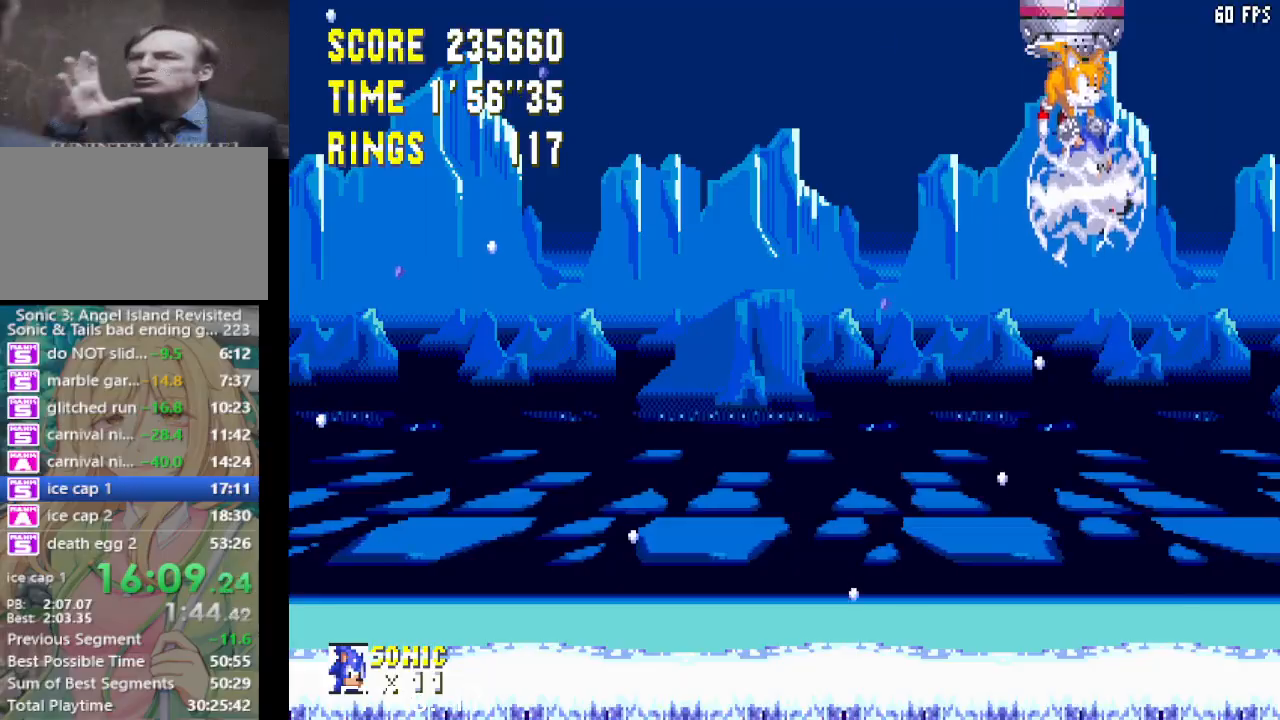
{"buttons": ["DPAD_UP"], "left_stick": "center", "right_stick": "center", "events": [[383, "DPAD_UP", "down"]]}
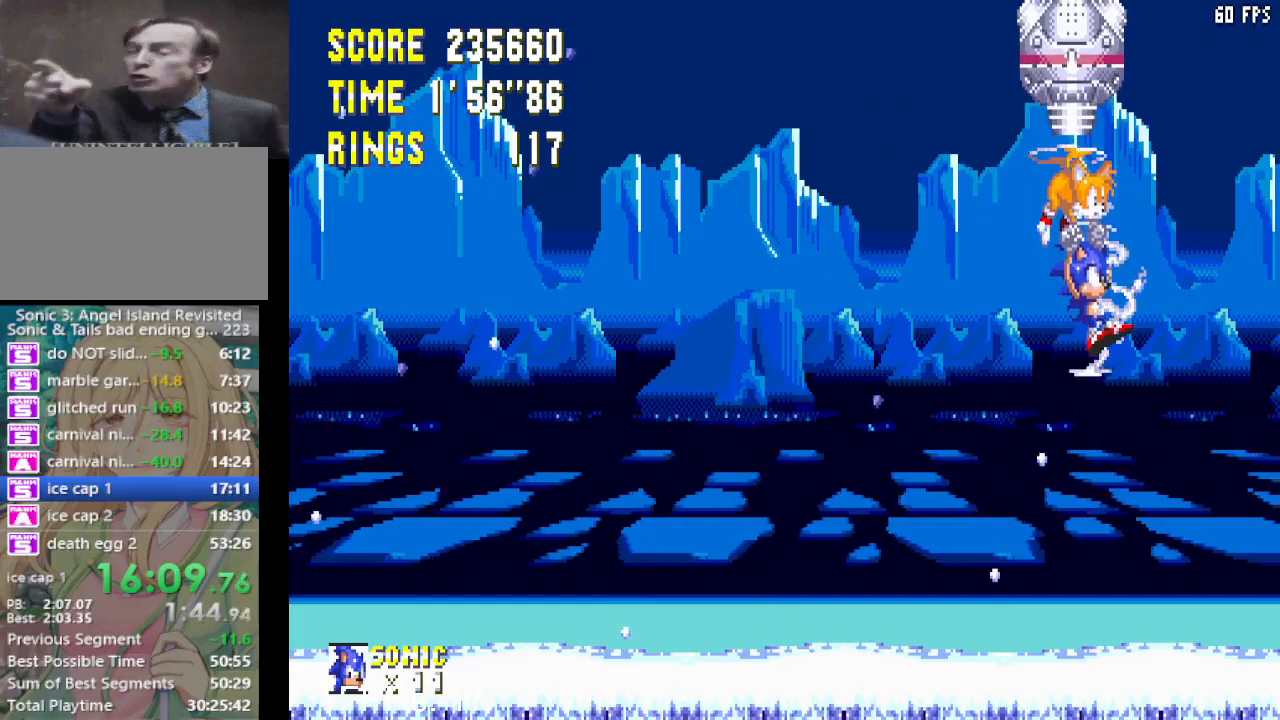
{"buttons": [], "left_stick": "center", "right_stick": "center", "events": [[317, "DPAD_UP", "up"]]}
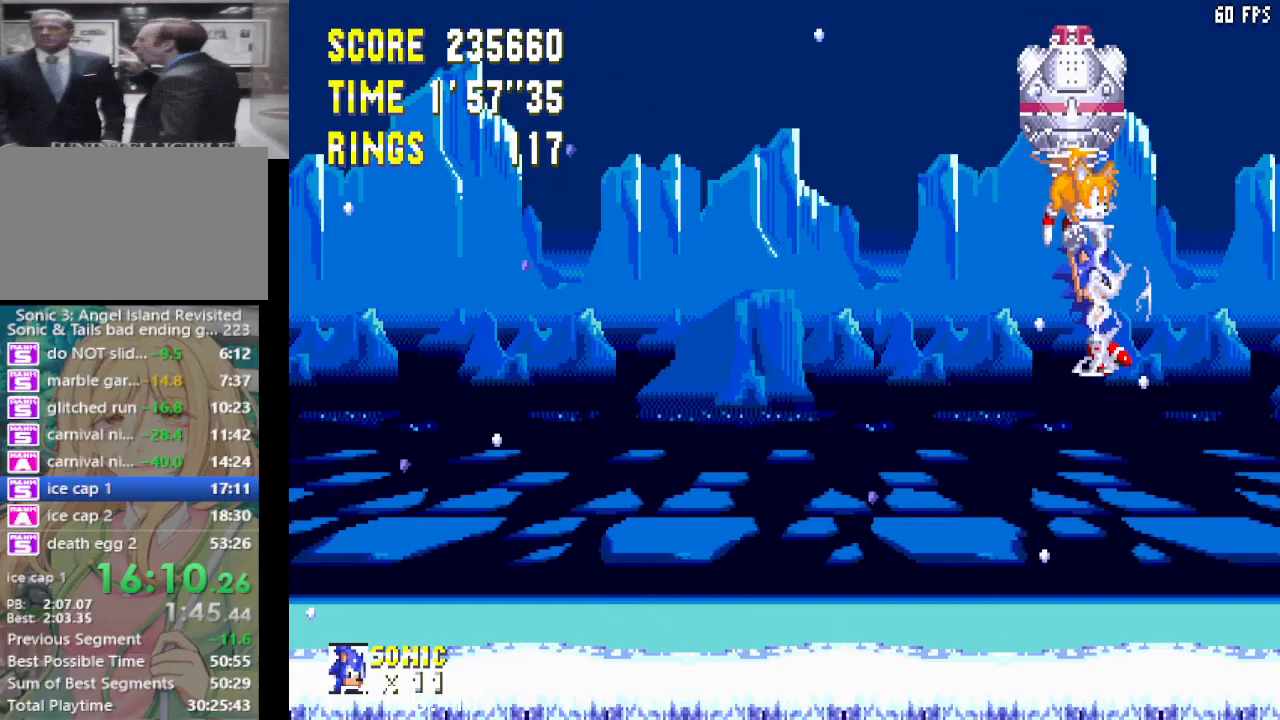
{"buttons": [], "left_stick": "center", "right_stick": "center", "events": [[100, "DPAD_UP", "down"], [433, "DPAD_UP", "up"]]}
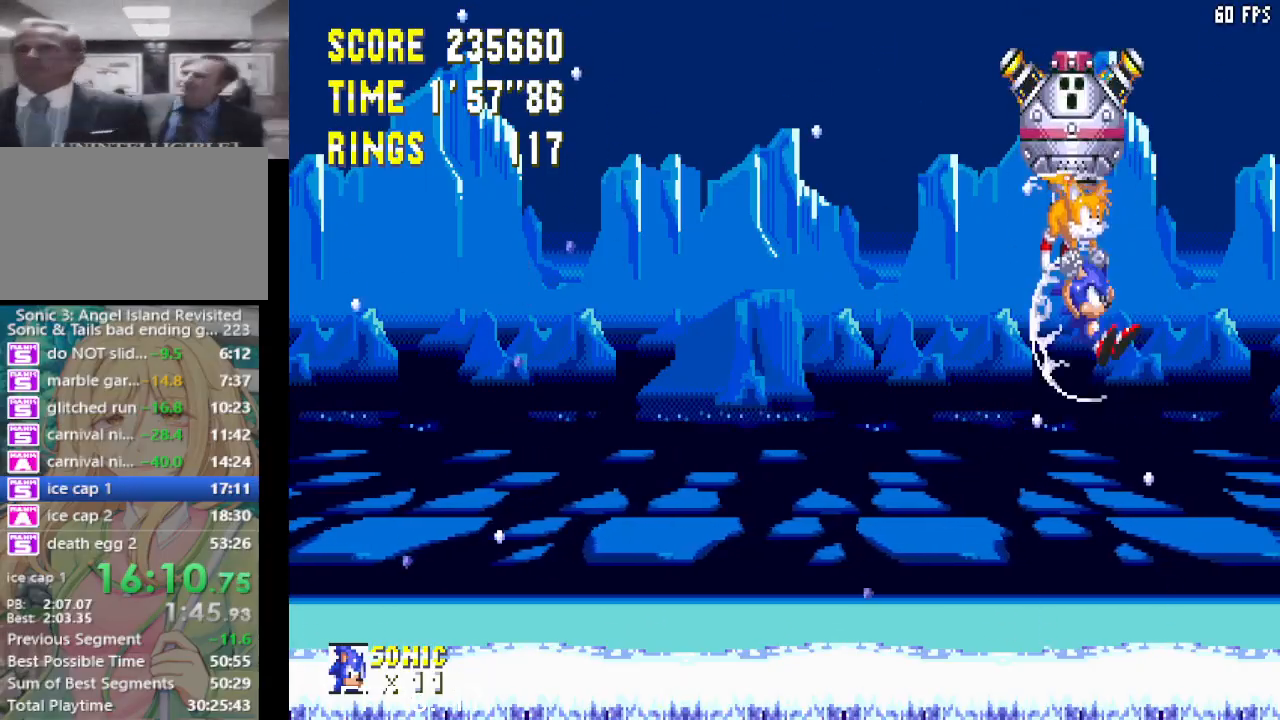
{"buttons": ["DPAD_UP"], "left_stick": "center", "right_stick": "center", "events": [[167, "DPAD_UP", "down"], [283, "DPAD_UP", "up"], [433, "DPAD_UP", "down"]]}
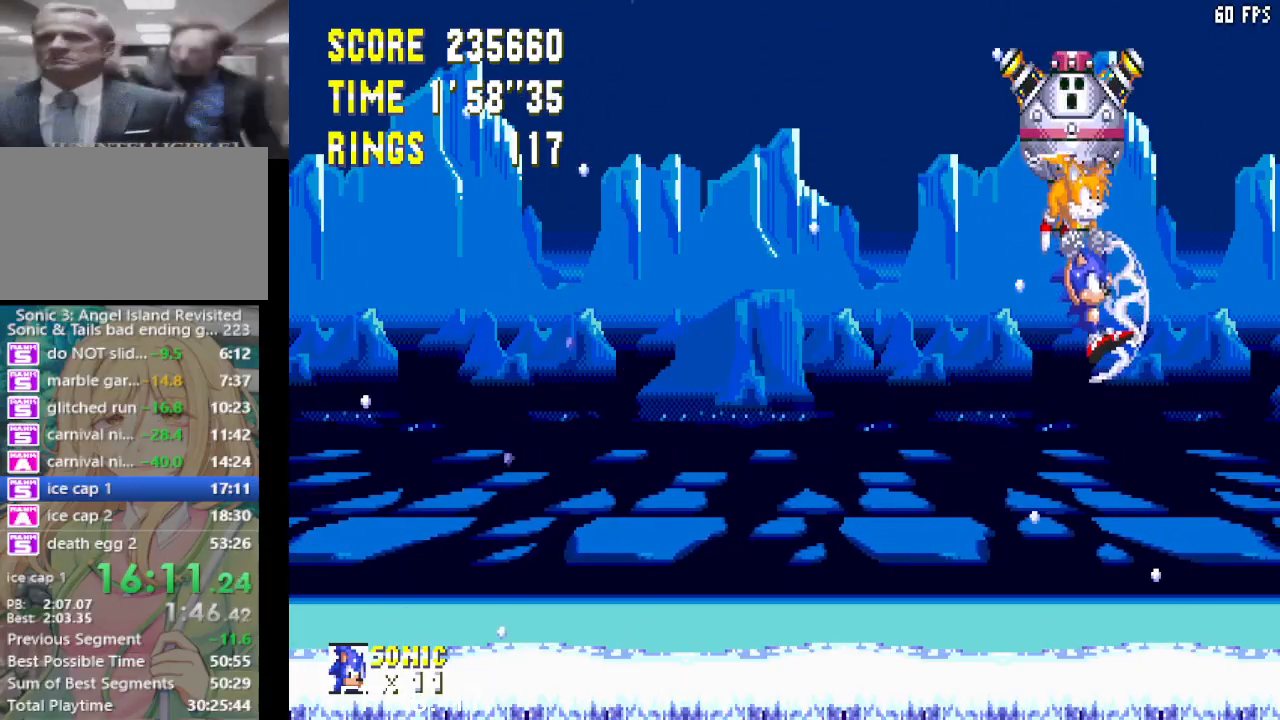
{"buttons": [], "left_stick": "center", "right_stick": "center", "events": [[50, "DPAD_UP", "up"], [300, "DPAD_UP", "down"], [483, "DPAD_UP", "up"]]}
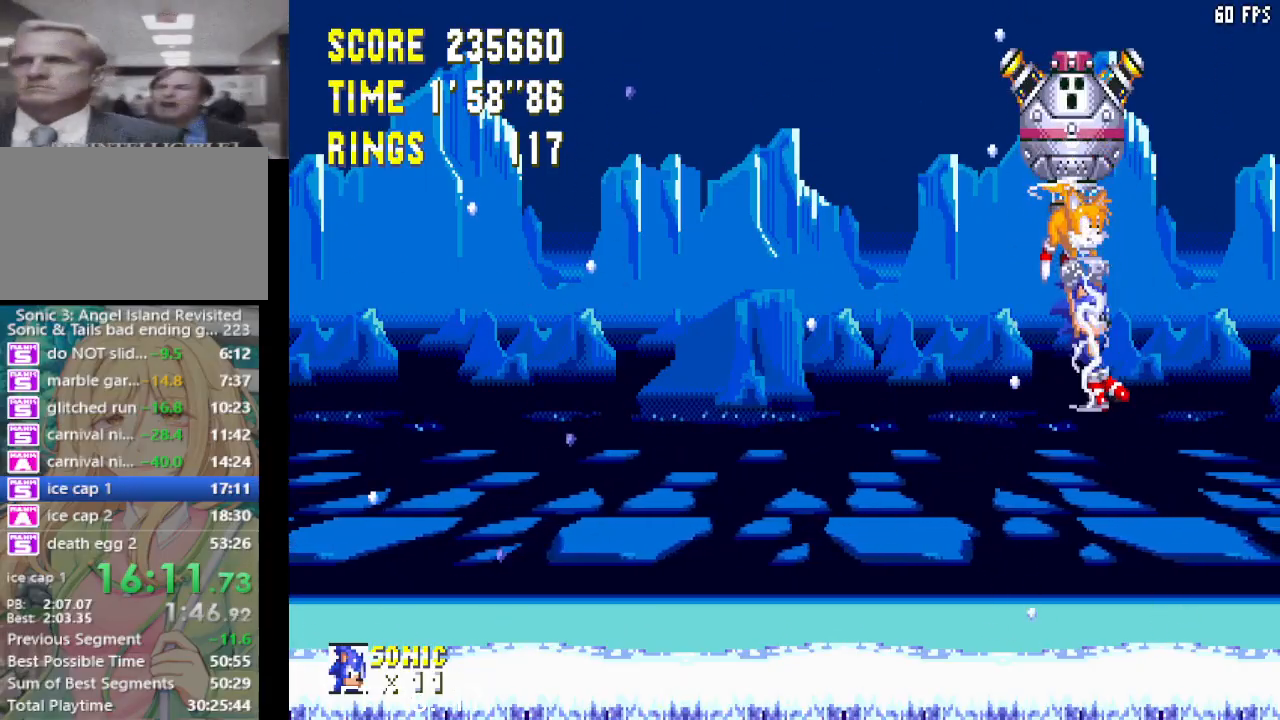
{"buttons": ["CROSS", "DPAD_DOWN"], "left_stick": "center", "right_stick": "center", "events": [[167, "DPAD_DOWN", "down"], [367, "CROSS", "down"]]}
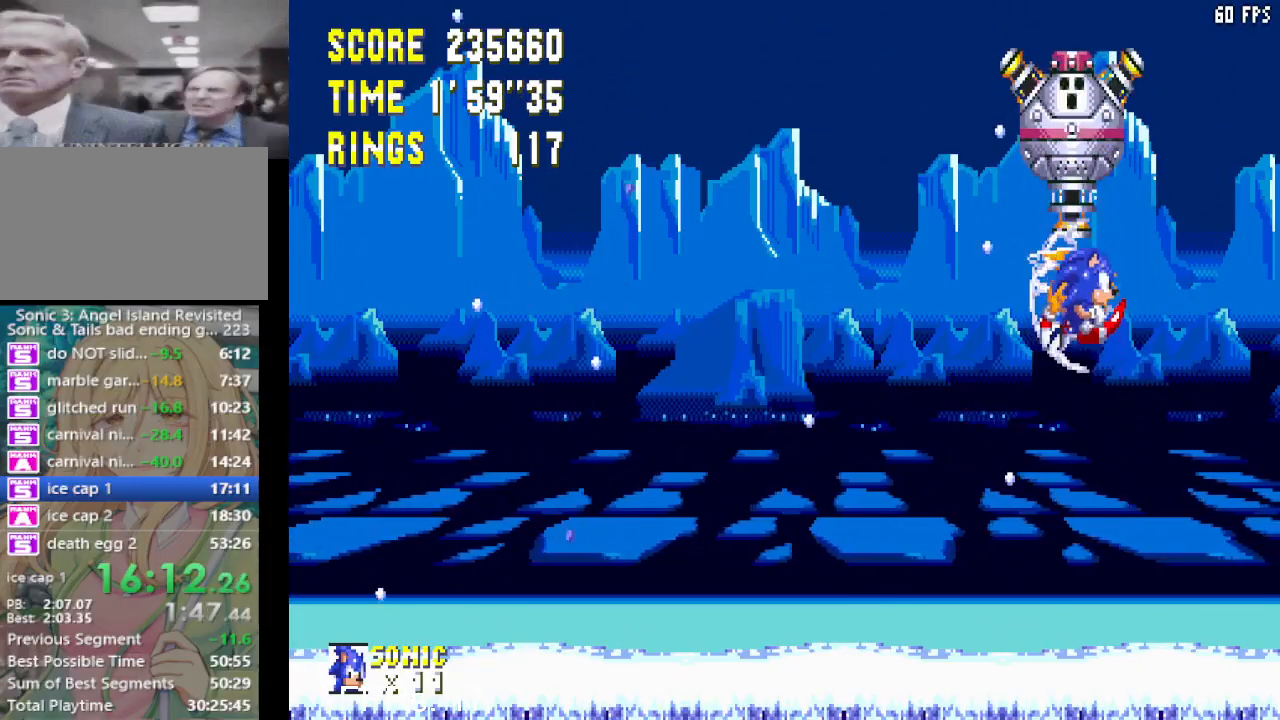
{"buttons": ["DPAD_DOWN"], "left_stick": "center", "right_stick": "center", "events": [[17, "CROSS", "up"], [83, "CROSS", "down"], [250, "CROSS", "up"], [383, "DPAD_RIGHT", "down"], [467, "DPAD_RIGHT", "up"]]}
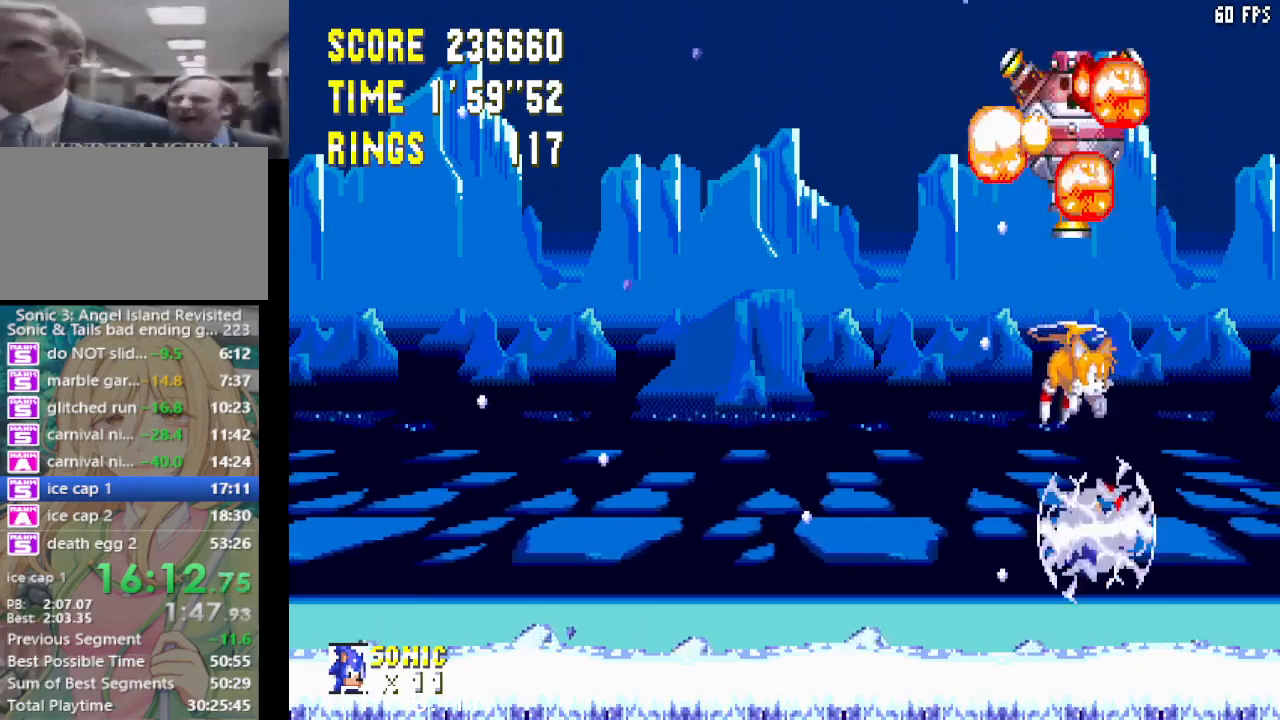
{"buttons": ["DPAD_DOWN"], "left_stick": "center", "right_stick": "center", "events": [[167, "CROSS", "down"], [233, "DPAD_DOWN", "up"], [250, "CROSS", "up"], [367, "DPAD_DOWN", "down"]]}
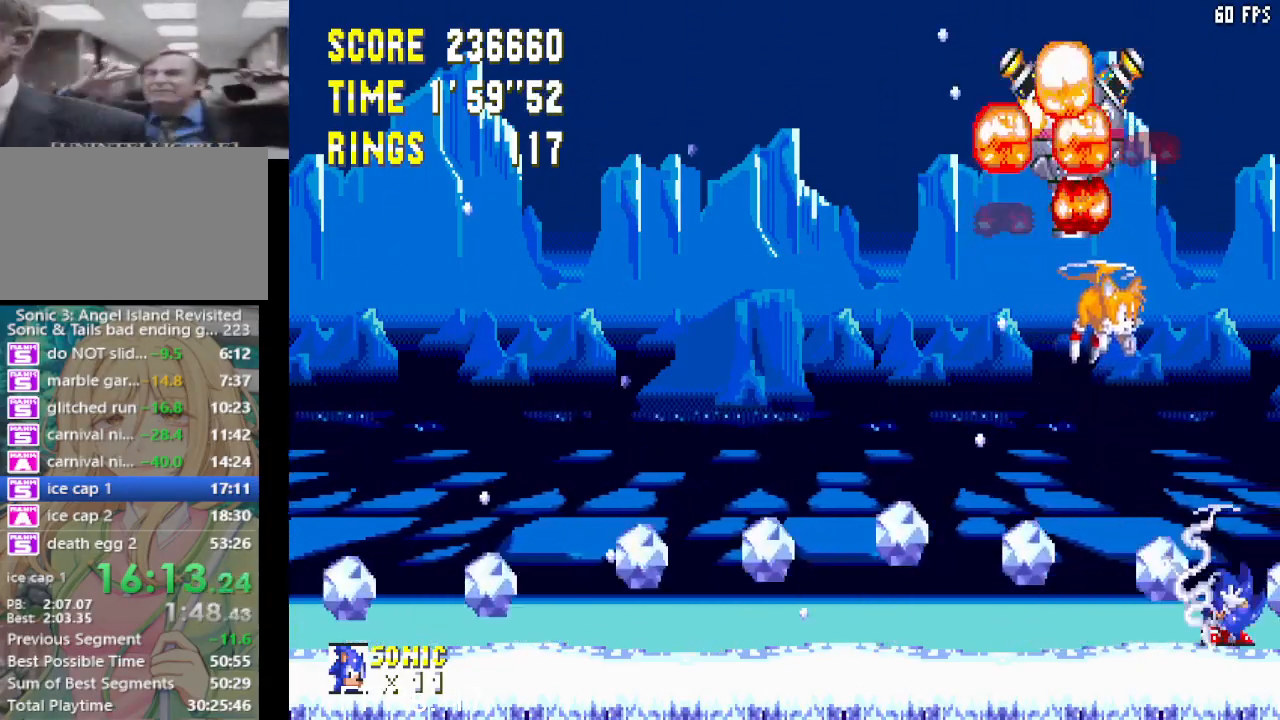
{"buttons": ["DPAD_DOWN"], "left_stick": "center", "right_stick": "center", "events": []}
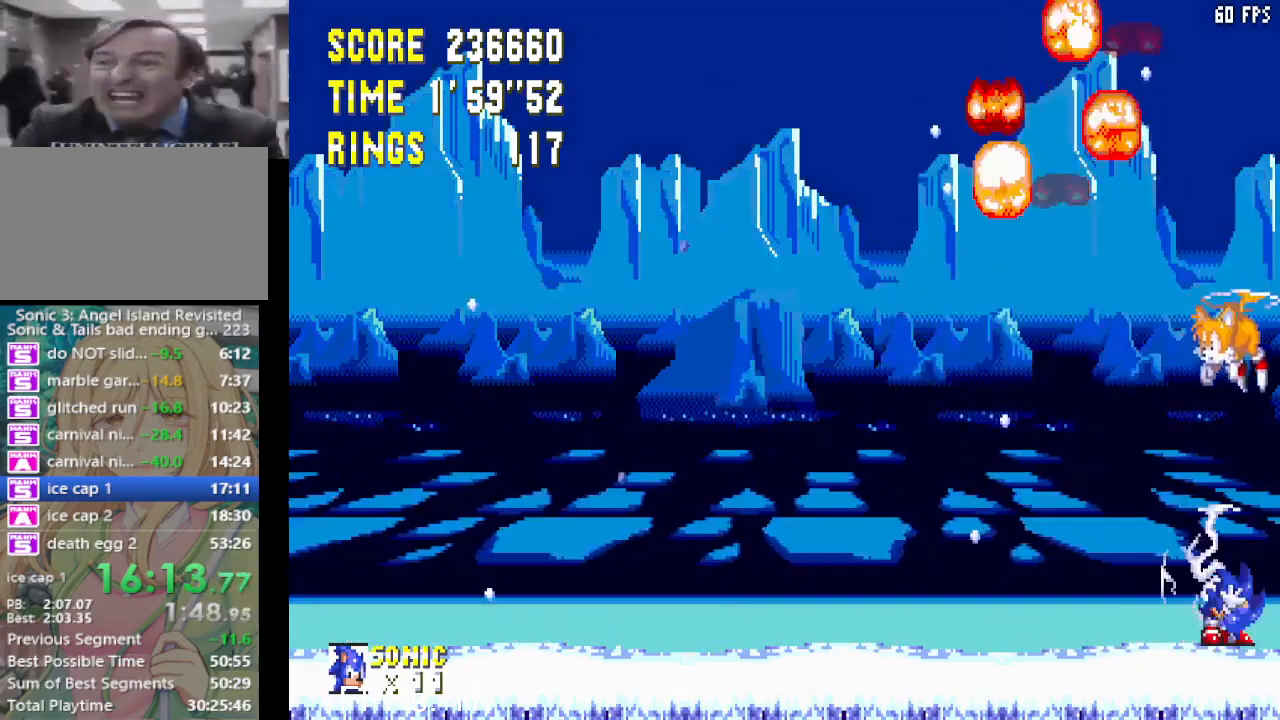
{"buttons": ["DPAD_DOWN"], "left_stick": "center", "right_stick": "center", "events": []}
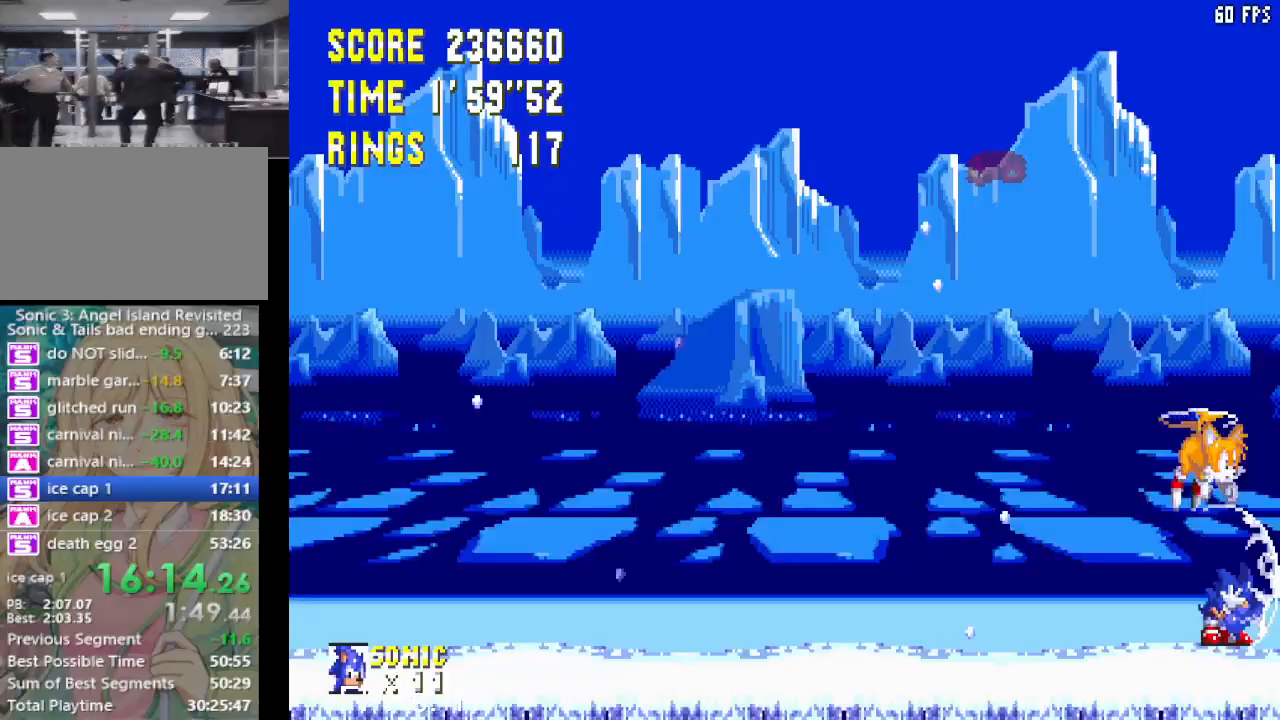
{"buttons": [], "left_stick": "center", "right_stick": "center", "events": [[417, "DPAD_DOWN", "up"]]}
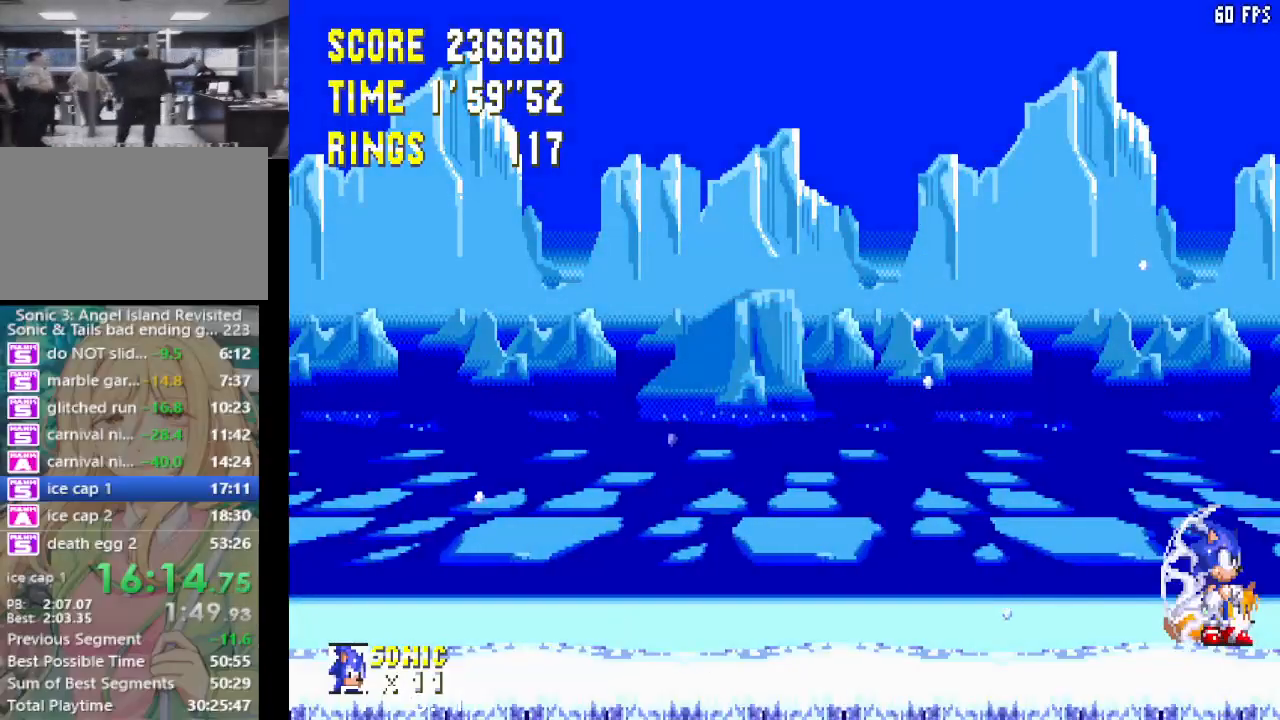
{"buttons": ["DPAD_RIGHT"], "left_stick": "center", "right_stick": "center", "events": [[350, "DPAD_RIGHT", "down"]]}
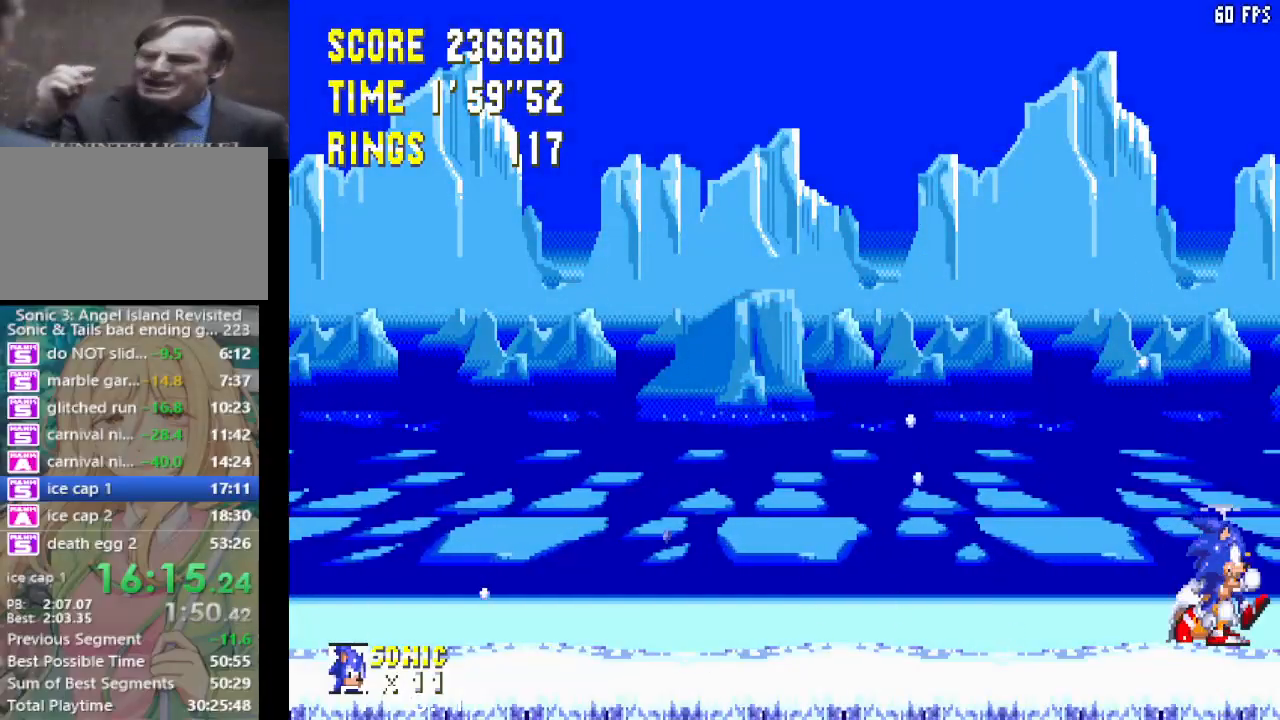
{"buttons": ["DPAD_RIGHT"], "left_stick": "center", "right_stick": "center", "events": []}
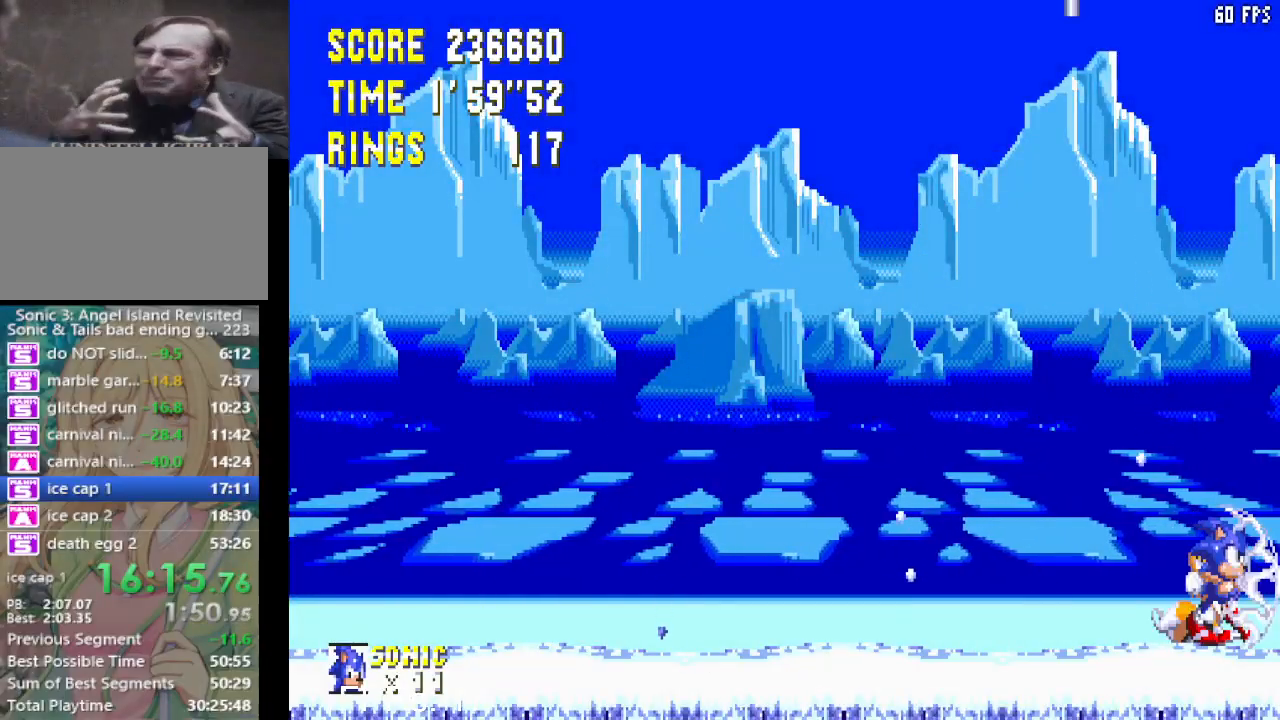
{"buttons": [], "left_stick": "center", "right_stick": "center", "events": [[83, "DPAD_RIGHT", "up"]]}